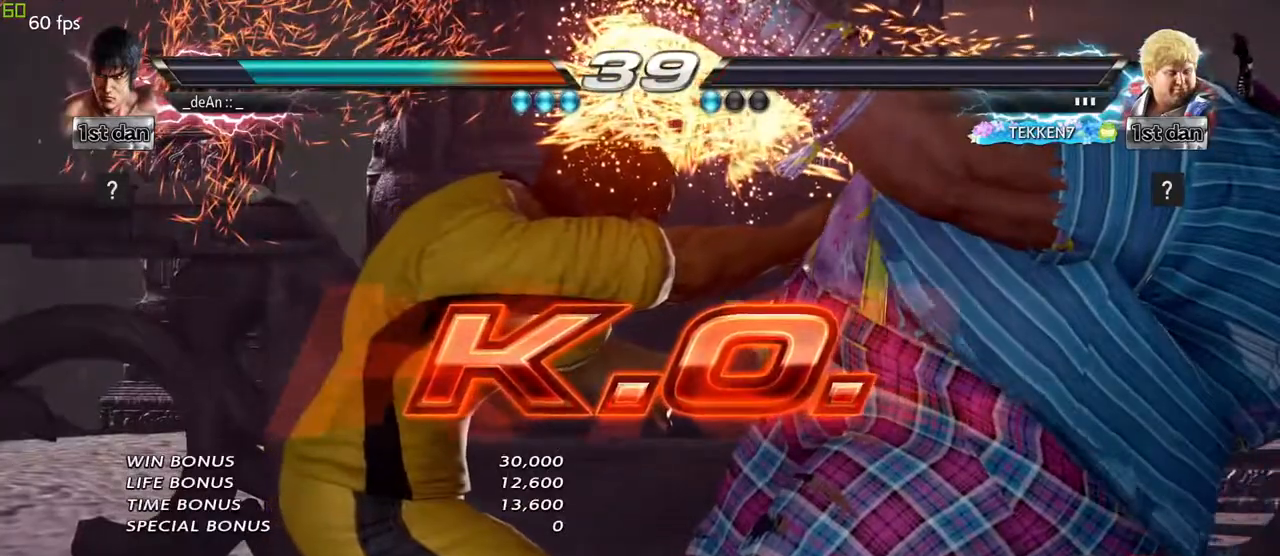
Gameplay with a controller (arcade stick); each line is a JSON object with the inputs held at the frame after it. "events" lists button and stick changes between this image and that frame as [ms after this image, input, new state], when the widget could be followed in between. Not read: L3 R3 other_buttons.
{"buttons": [], "left_stick": "center", "events": []}
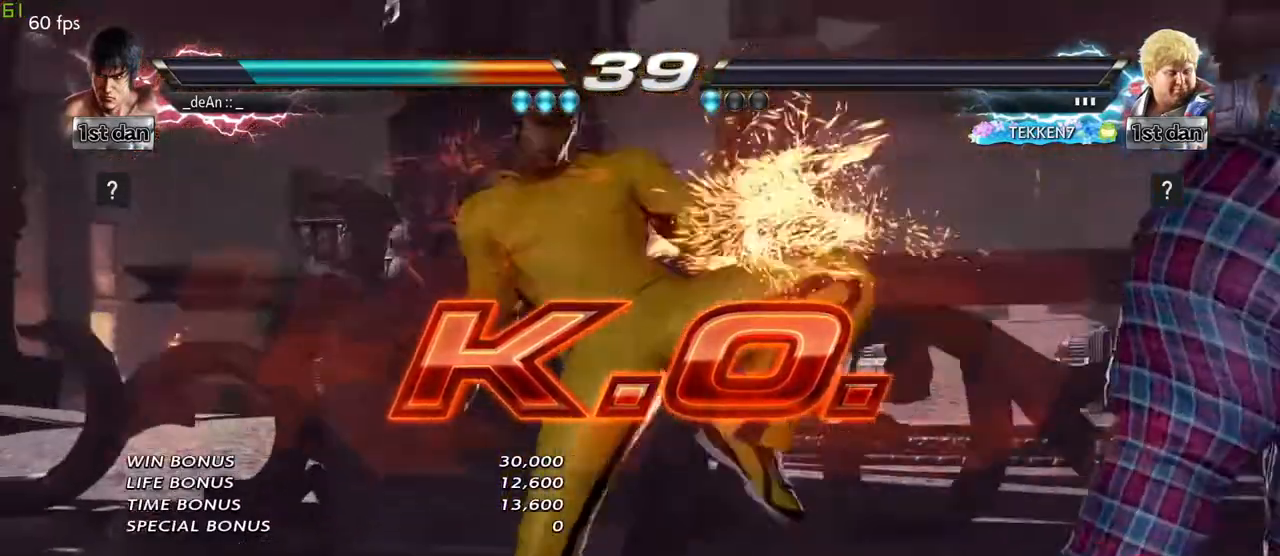
{"buttons": ["TRIANGLE"], "left_stick": "center", "events": [[300, "SQUARE", "down"], [400, "TRIANGLE", "down"], [500, "SQUARE", "up"]]}
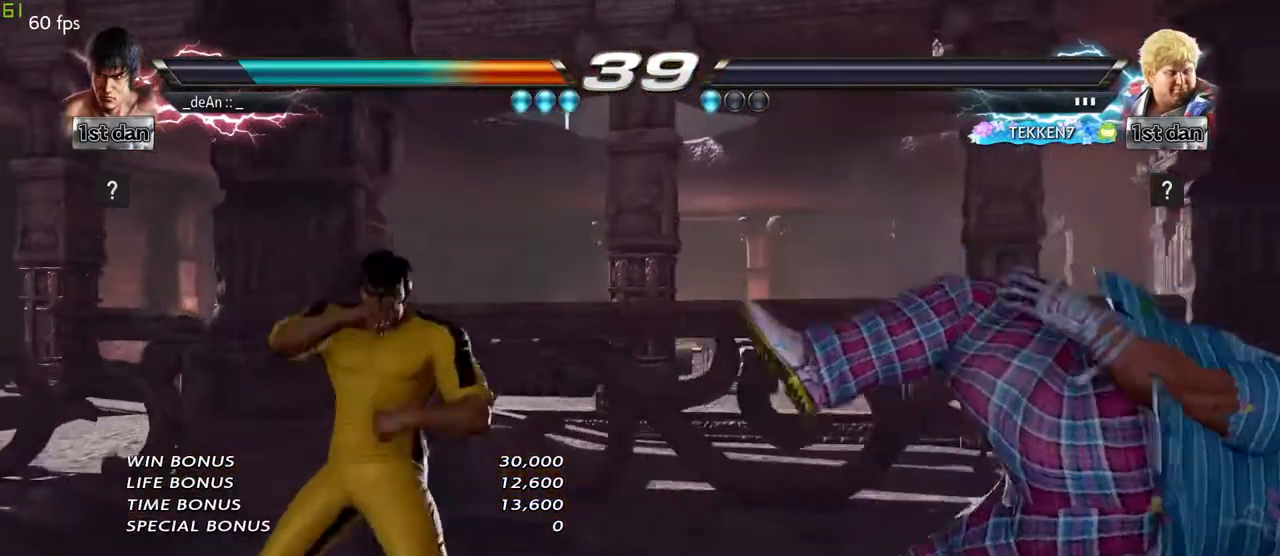
{"buttons": [], "left_stick": "center", "events": [[33, "TRIANGLE", "up"], [83, "CROSS", "down"], [200, "CROSS", "up"]]}
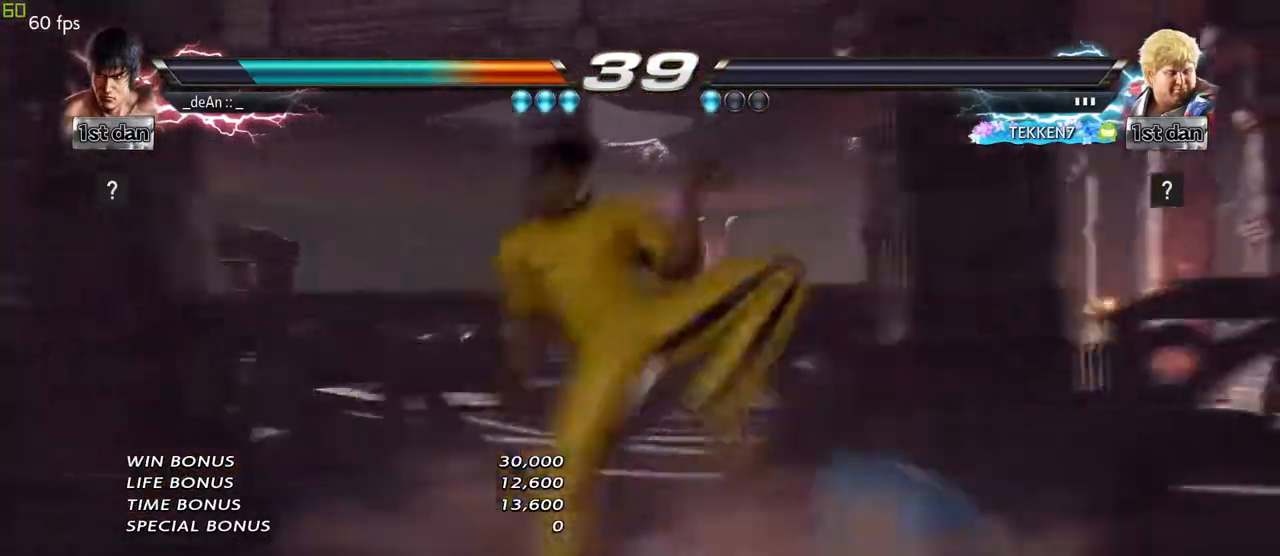
{"buttons": ["CROSS"], "left_stick": "center", "events": [[433, "CROSS", "down"], [467, "CROSS", "up"], [483, "CROSS", "down"]]}
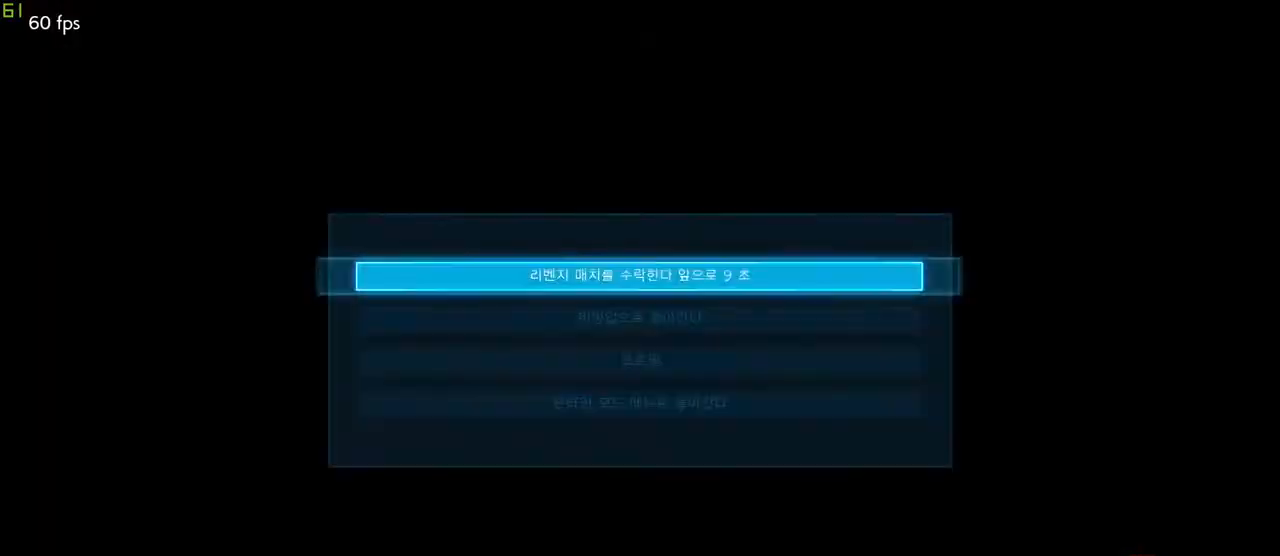
{"buttons": [], "left_stick": "center", "events": [[17, "CROSS", "up"], [33, "CROSS", "down"], [67, "CROSS", "up"]]}
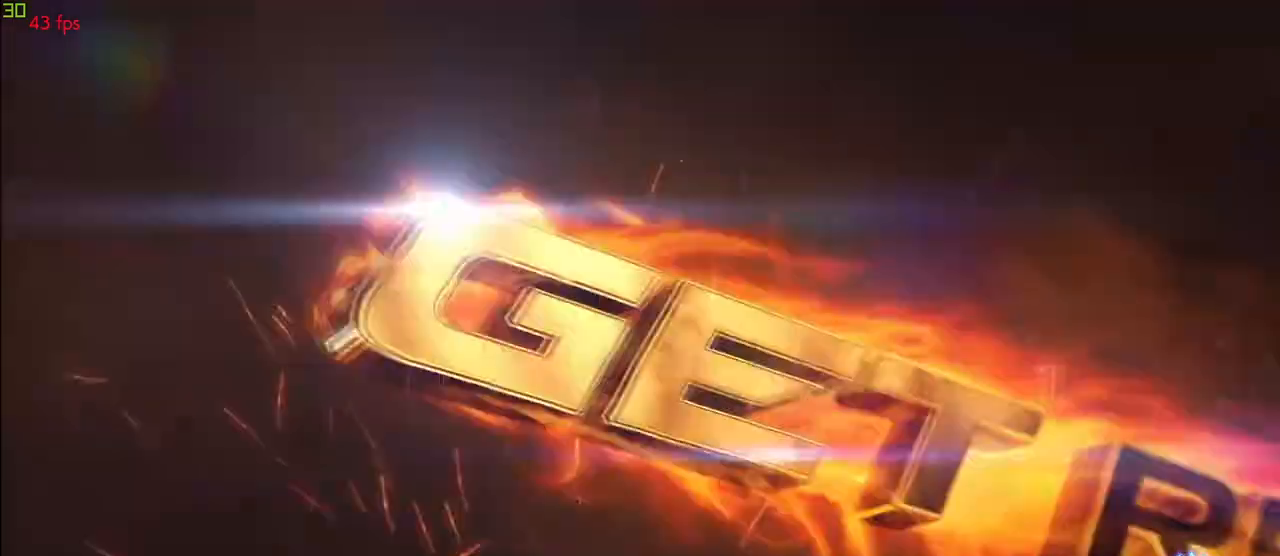
{"buttons": [], "left_stick": "center", "events": []}
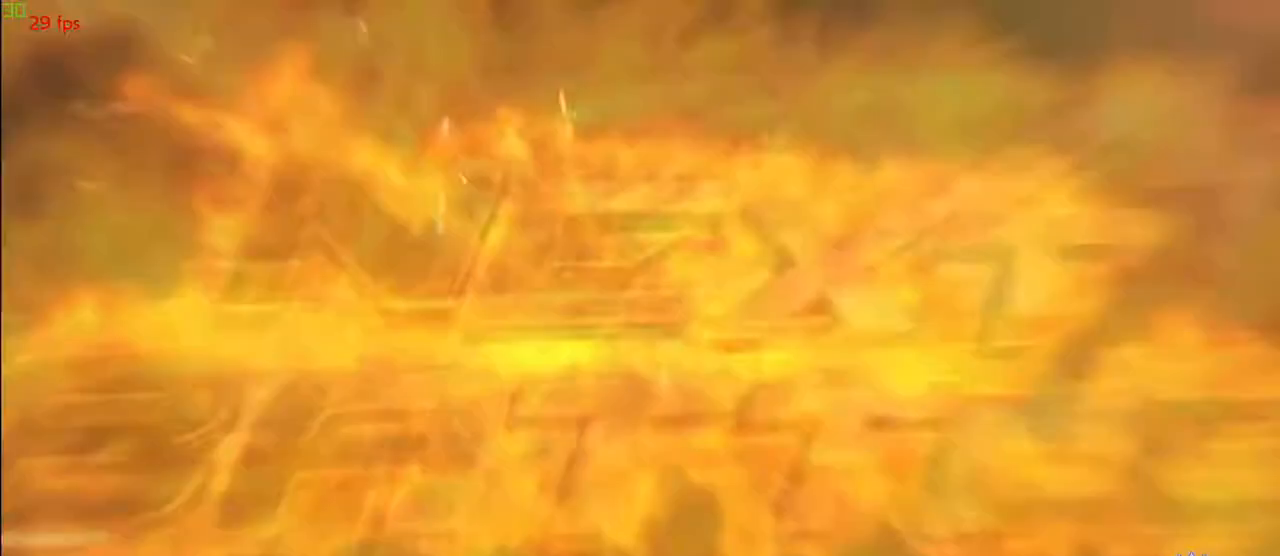
{"buttons": [], "left_stick": "center", "events": []}
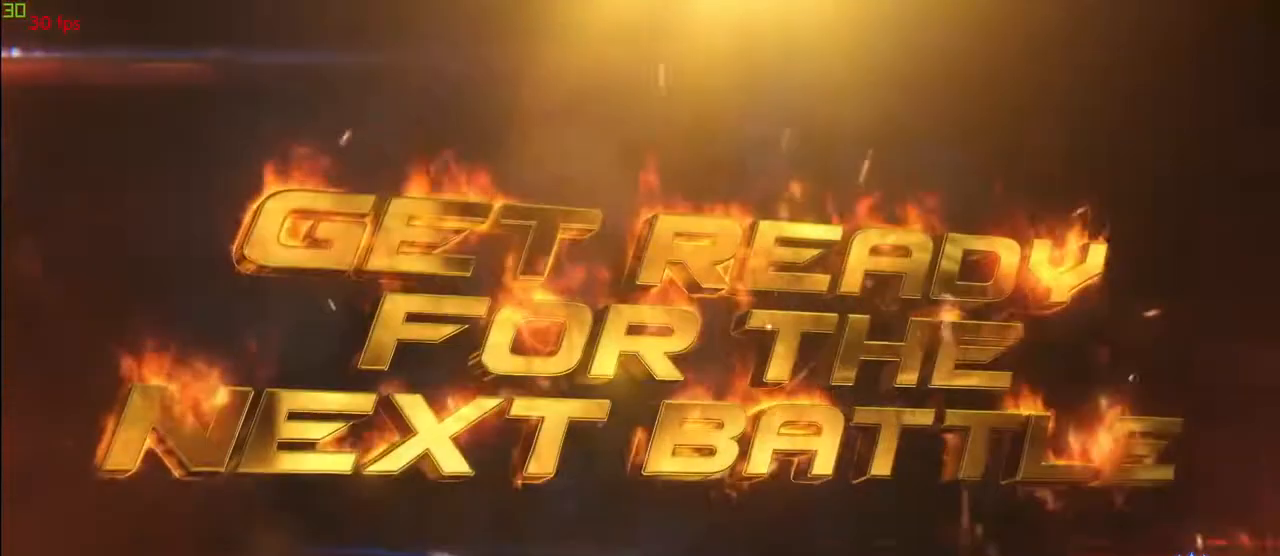
{"buttons": ["R2"], "left_stick": "center", "events": [[467, "R2", "down"]]}
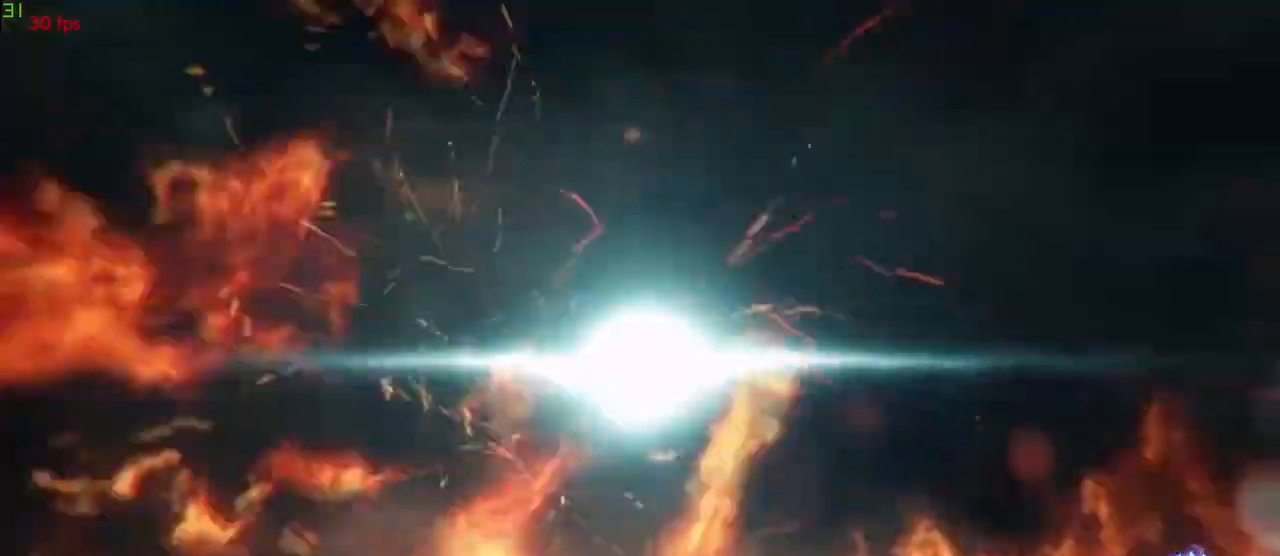
{"buttons": [], "left_stick": "center", "events": [[300, "R2", "up"]]}
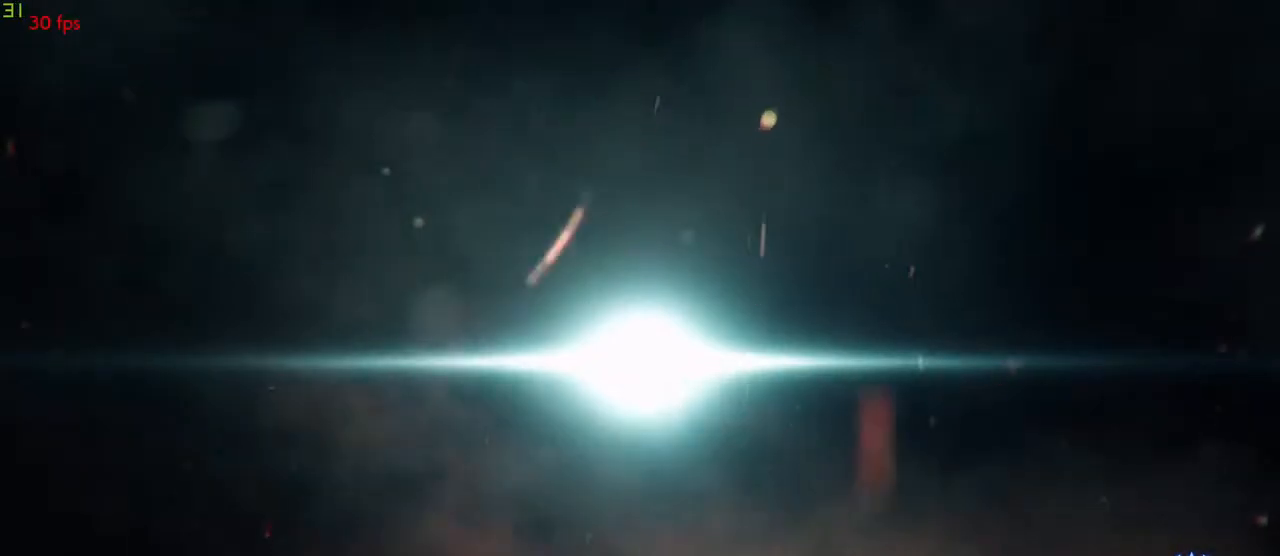
{"buttons": [], "left_stick": "center", "events": []}
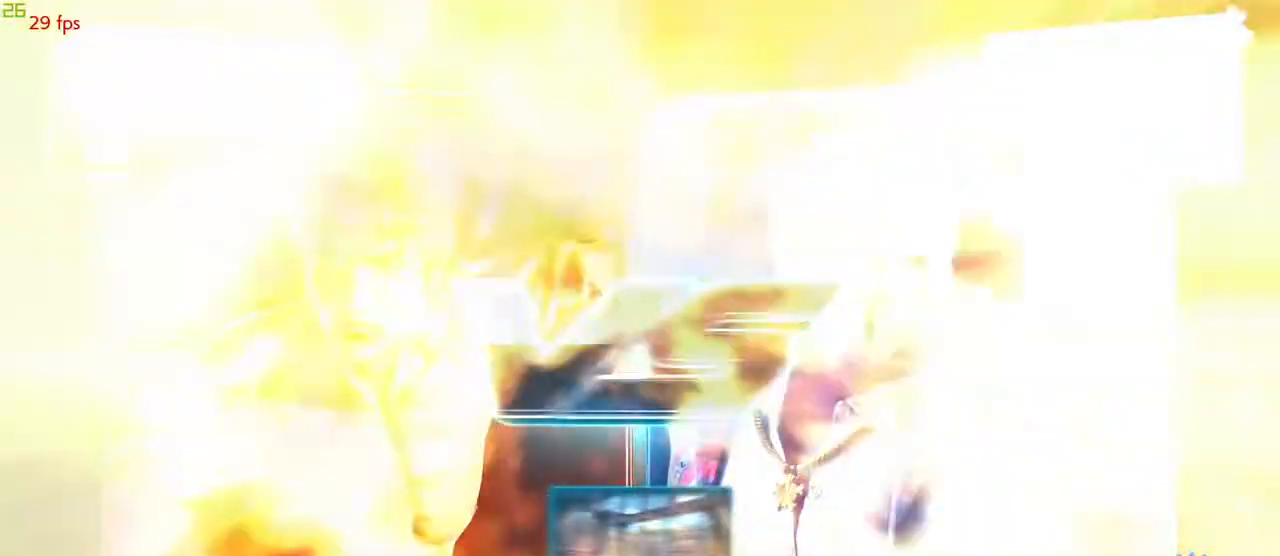
{"buttons": [], "left_stick": "center", "events": []}
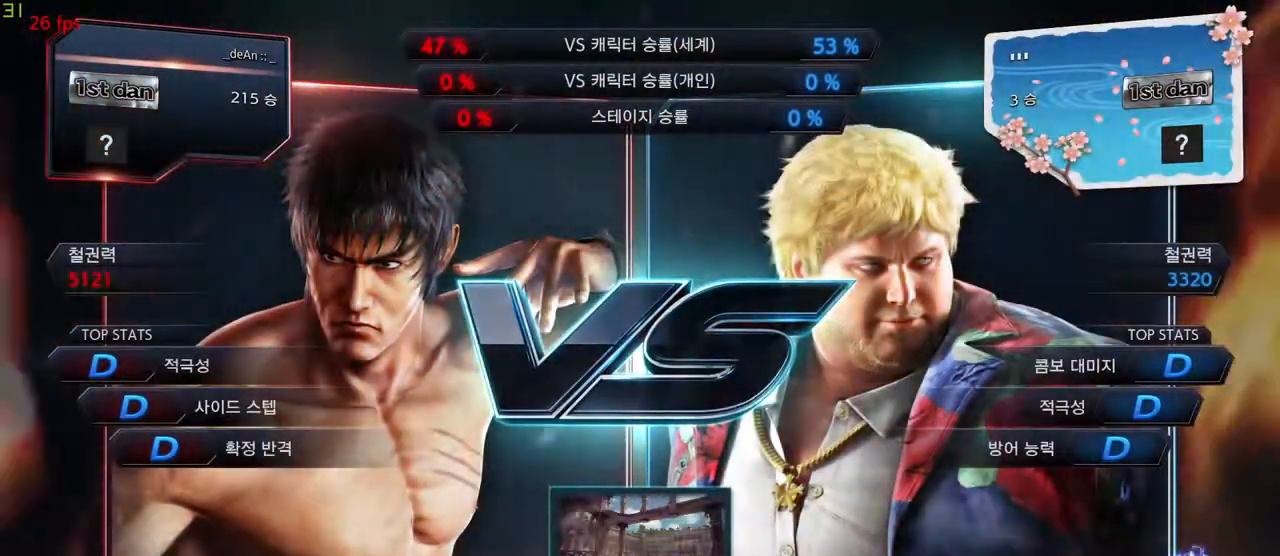
{"buttons": [], "left_stick": "center", "events": []}
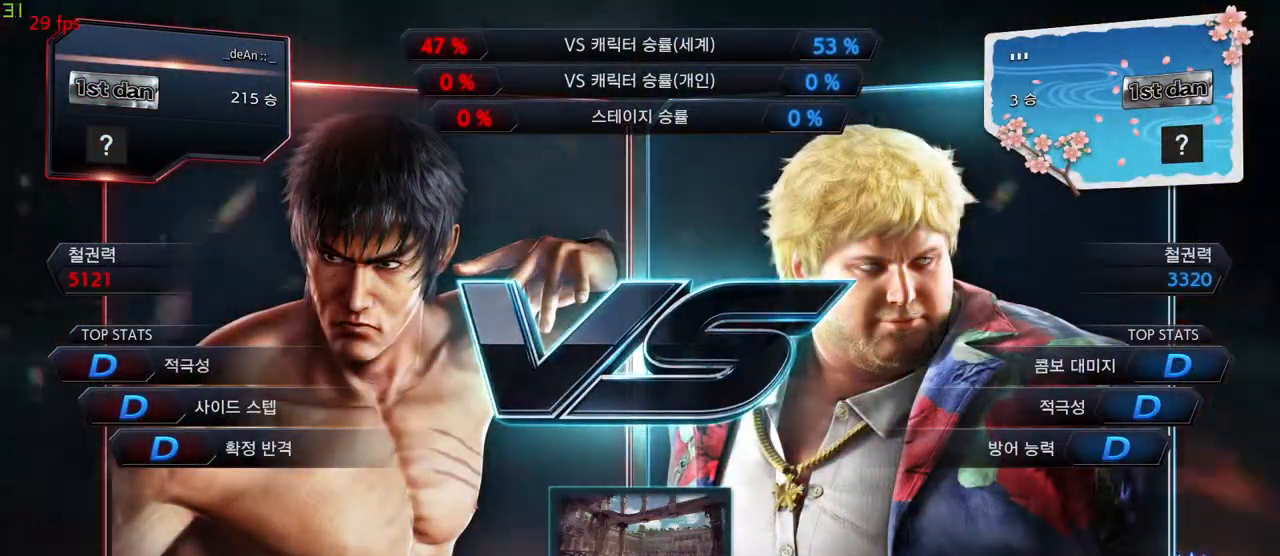
{"buttons": [], "left_stick": "right", "events": [[133, "R2", "down"], [183, "R2", "up"], [250, "left_stick", "right"]]}
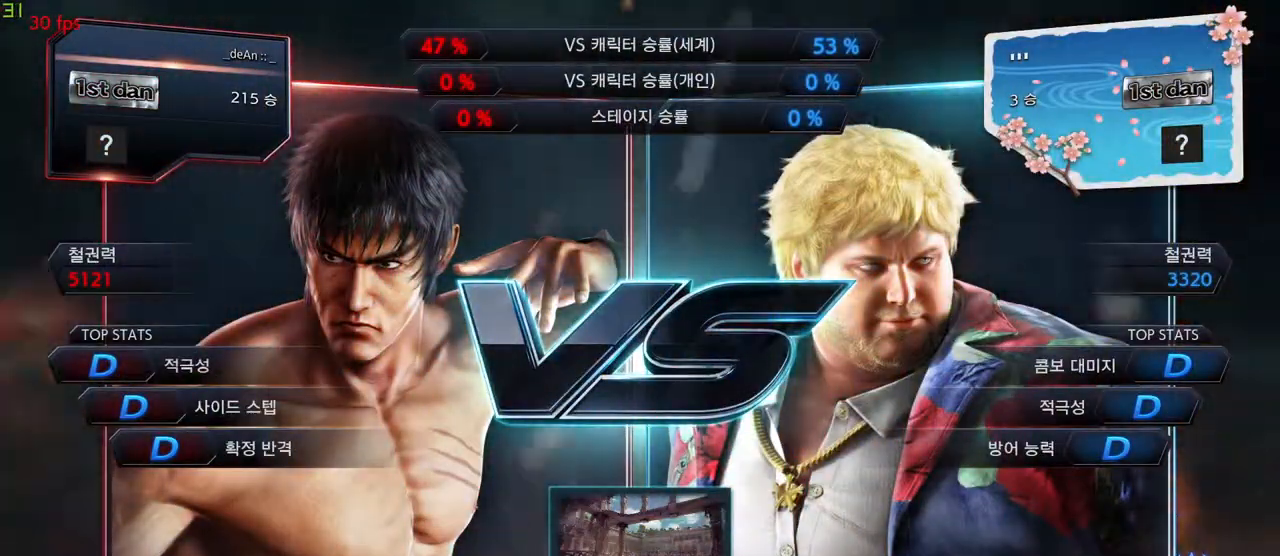
{"buttons": [], "left_stick": "down", "events": [[67, "left_stick", "center"], [300, "left_stick", "left"], [500, "left_stick", "down"]]}
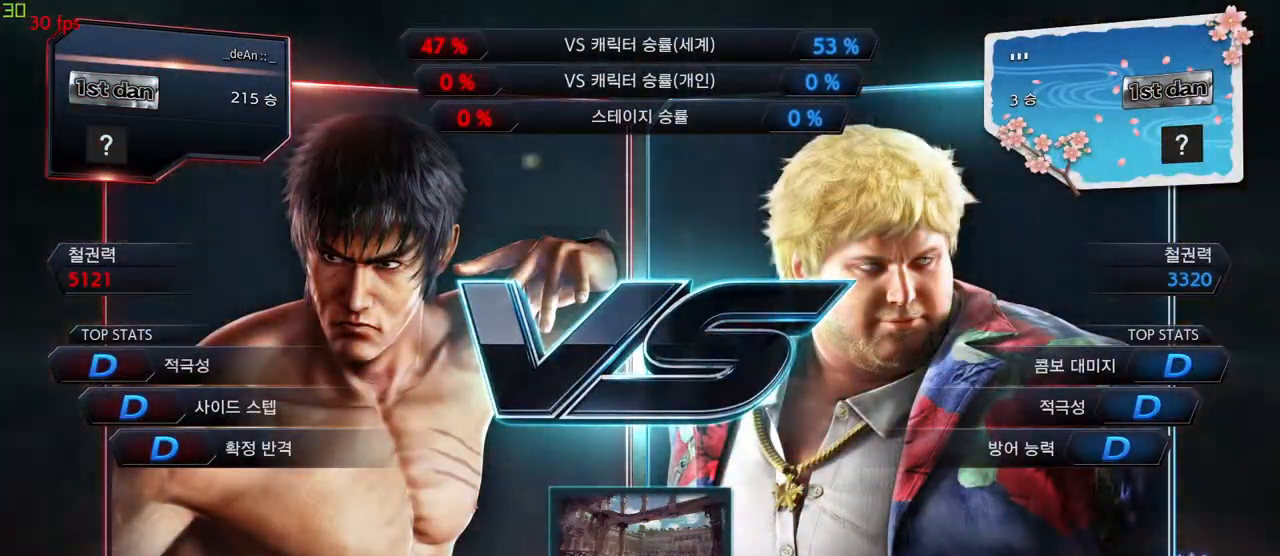
{"buttons": [], "left_stick": "center", "events": [[50, "left_stick", "center"], [117, "SQUARE", "down"], [167, "SQUARE", "up"], [250, "CIRCLE", "down"], [250, "left_stick", "right"], [267, "CROSS", "down"], [300, "left_stick", "center"], [333, "CROSS", "up"], [350, "CIRCLE", "up"], [400, "left_stick", "right"], [433, "SQUARE", "down"], [450, "left_stick", "center"], [500, "SQUARE", "up"]]}
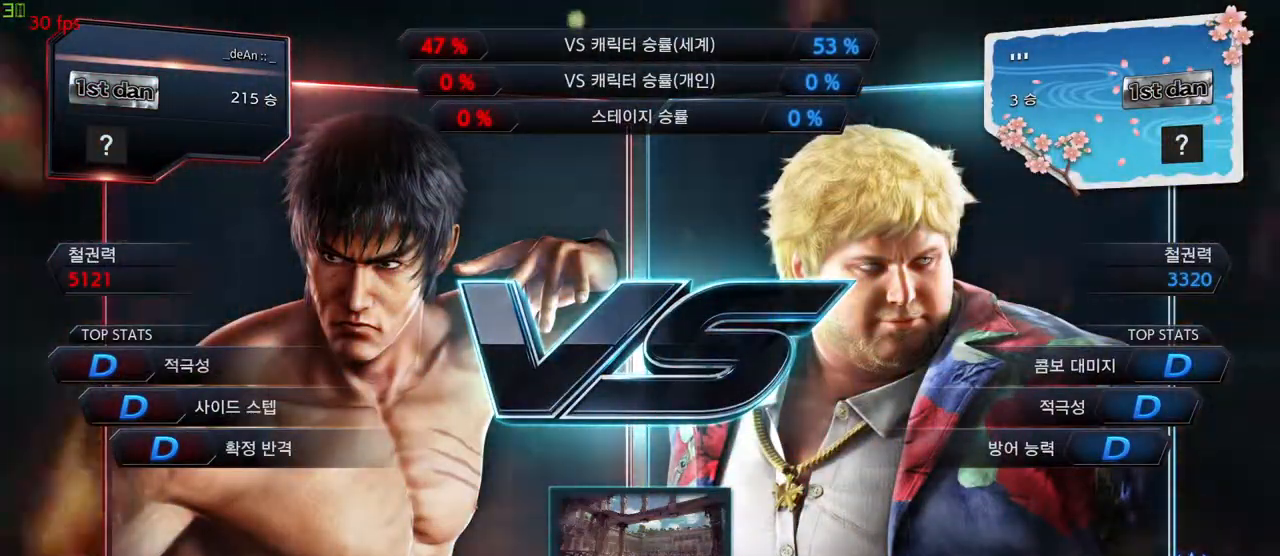
{"buttons": [], "left_stick": "down", "events": [[317, "left_stick", "down"]]}
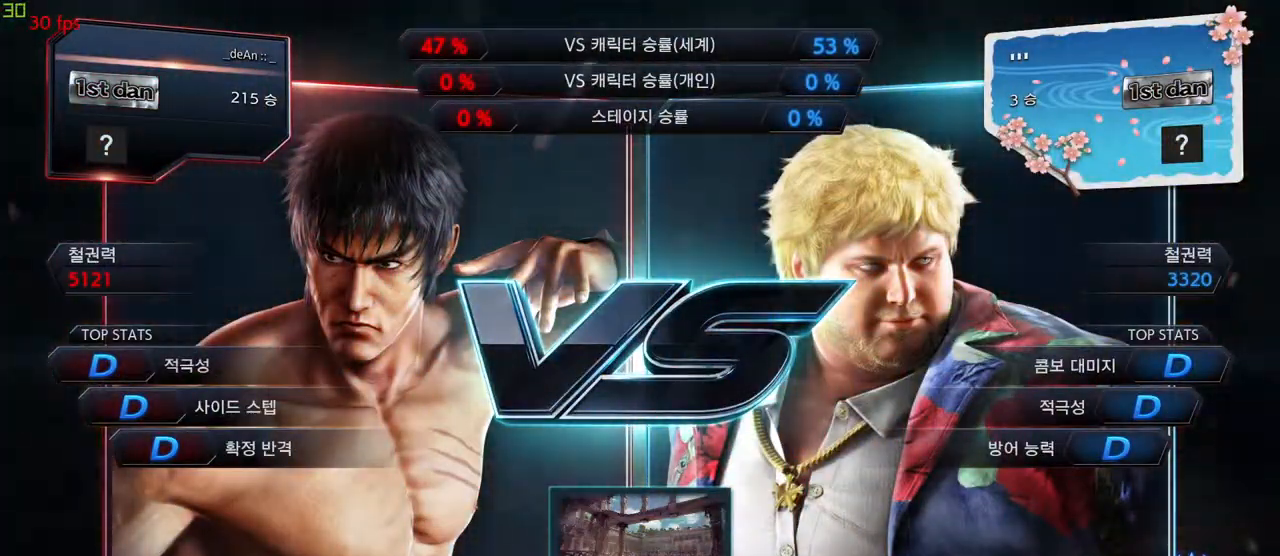
{"buttons": [], "left_stick": "center", "events": [[200, "left_stick", "center"]]}
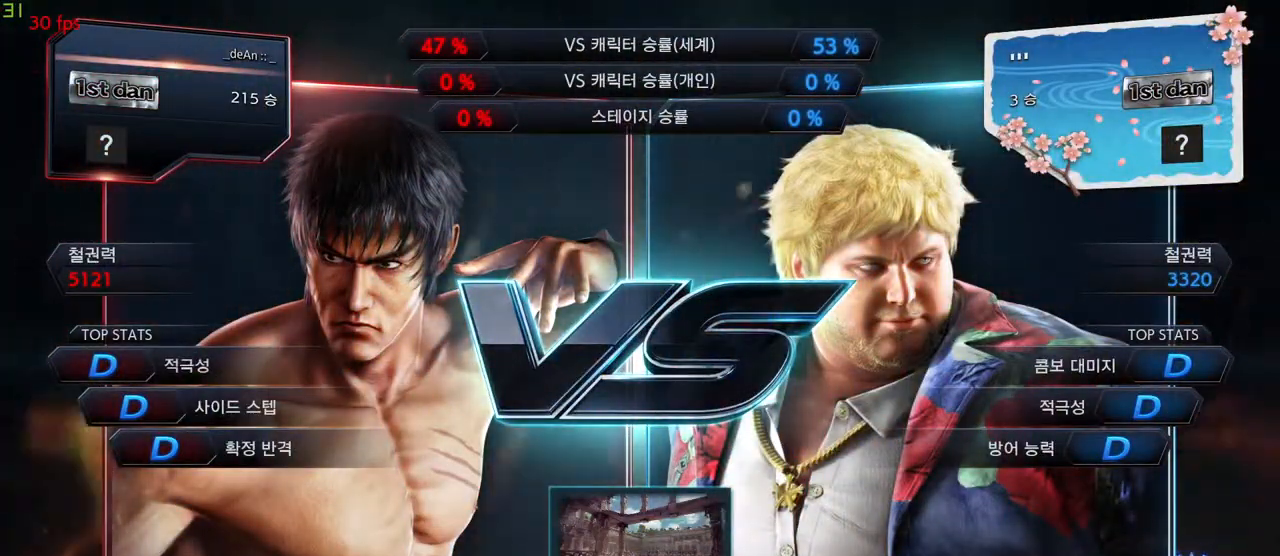
{"buttons": [], "left_stick": "center", "events": [[367, "left_stick", "right"], [500, "left_stick", "center"]]}
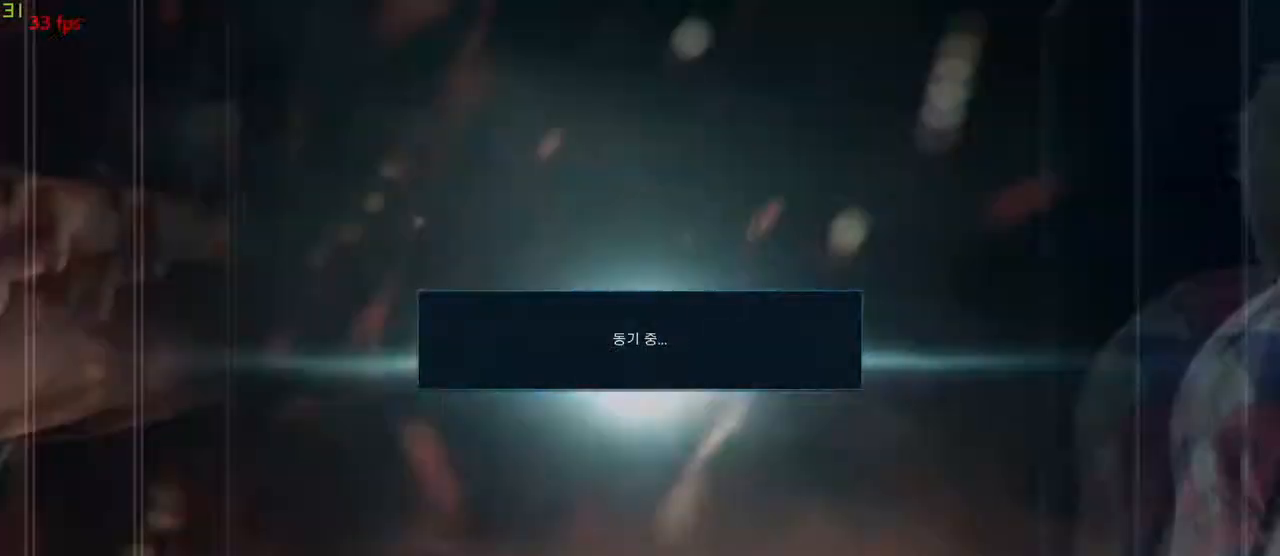
{"buttons": [], "left_stick": "right", "events": [[17, "left_stick", "right"], [83, "left_stick", "center"], [500, "left_stick", "right"]]}
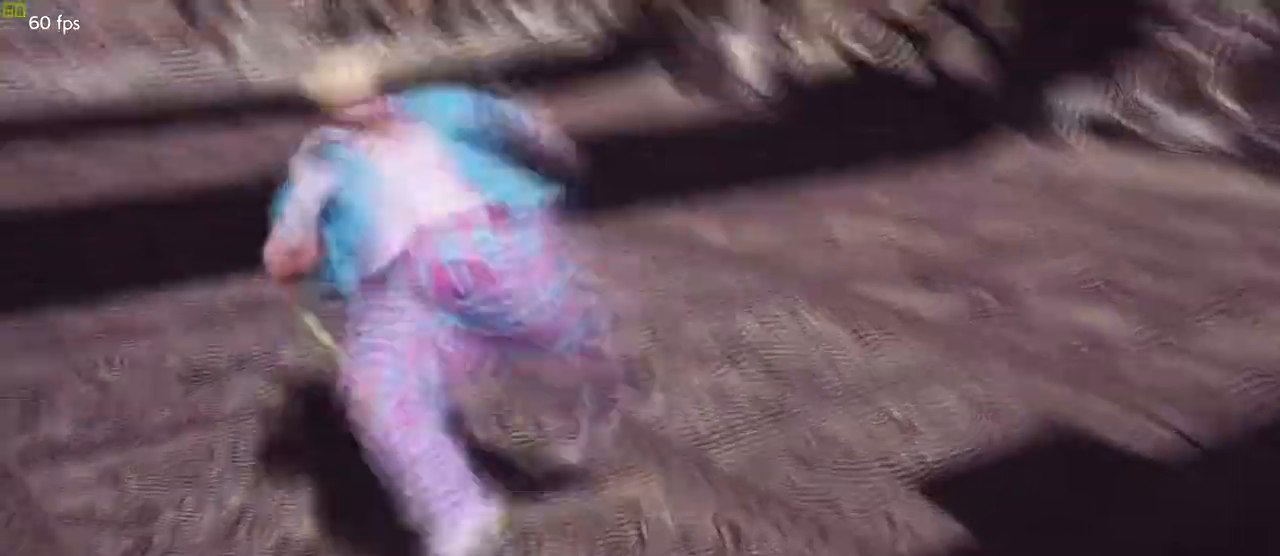
{"buttons": [], "left_stick": "center", "events": [[33, "left_stick", "center"]]}
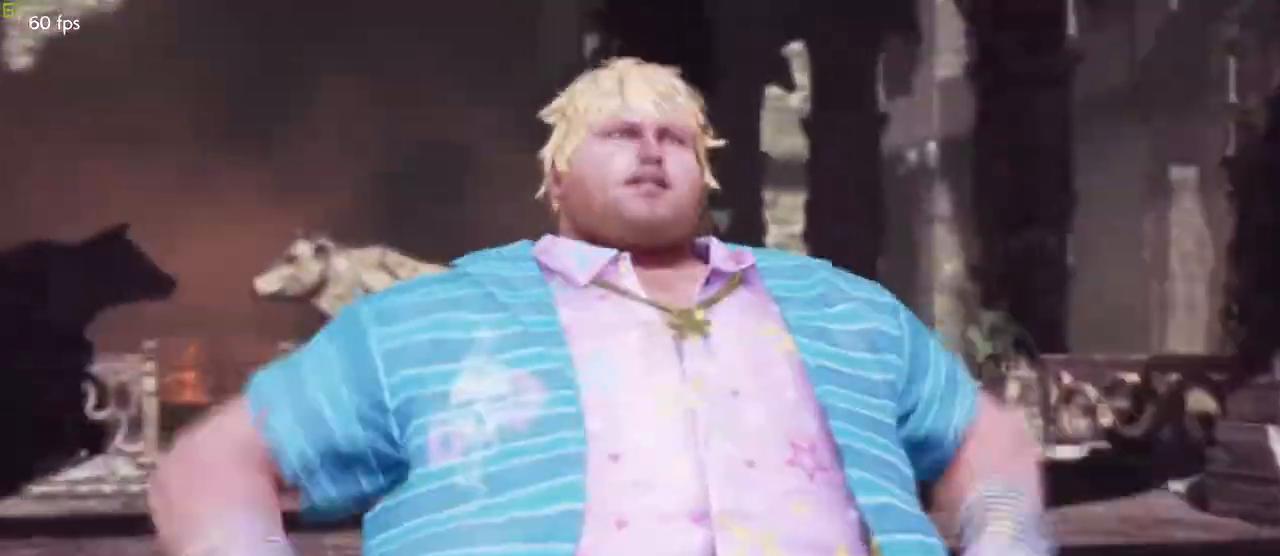
{"buttons": [], "left_stick": "center", "events": [[367, "left_stick", "right"], [467, "left_stick", "center"]]}
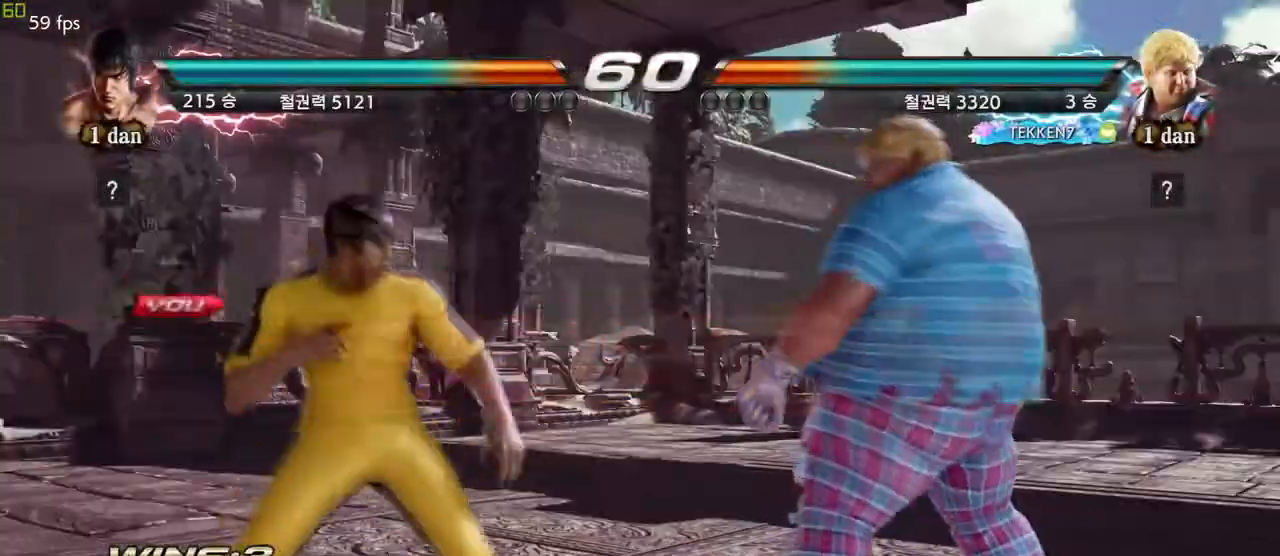
{"buttons": ["SQUARE"], "left_stick": "left", "events": [[467, "left_stick", "left"], [500, "SQUARE", "down"]]}
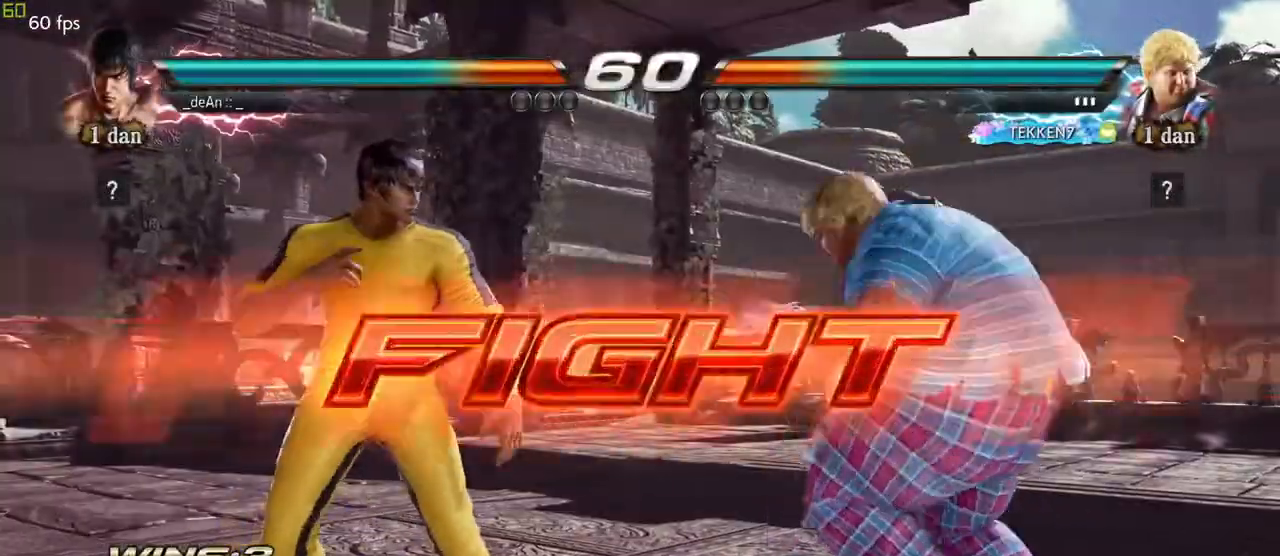
{"buttons": [], "left_stick": "left", "events": [[117, "TRIANGLE", "down"], [150, "SQUARE", "up"], [250, "TRIANGLE", "up"]]}
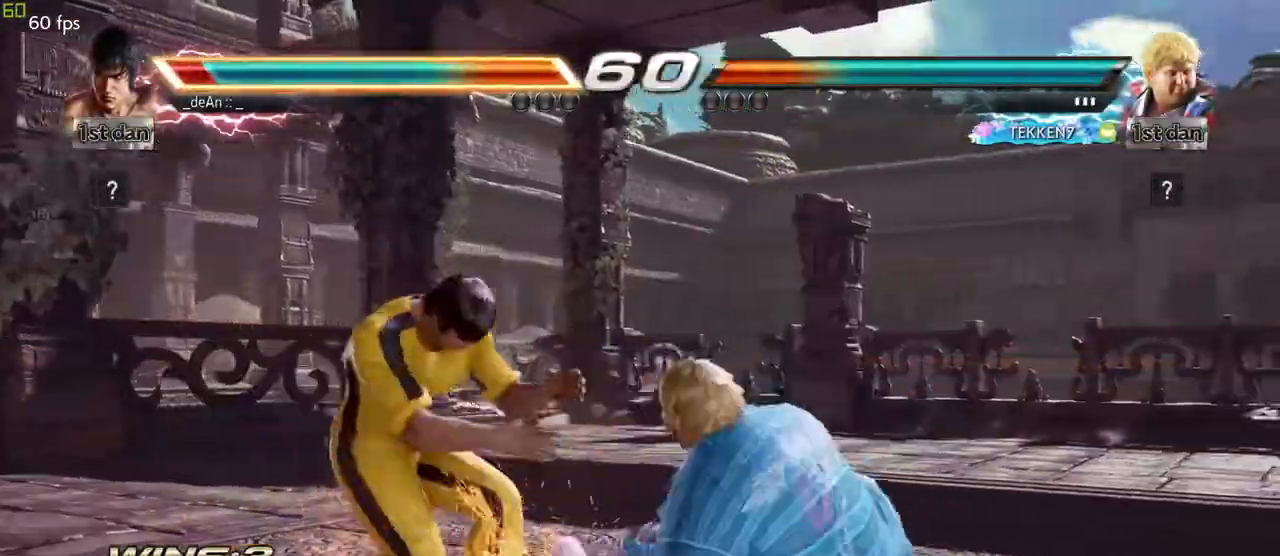
{"buttons": [], "left_stick": "left", "events": []}
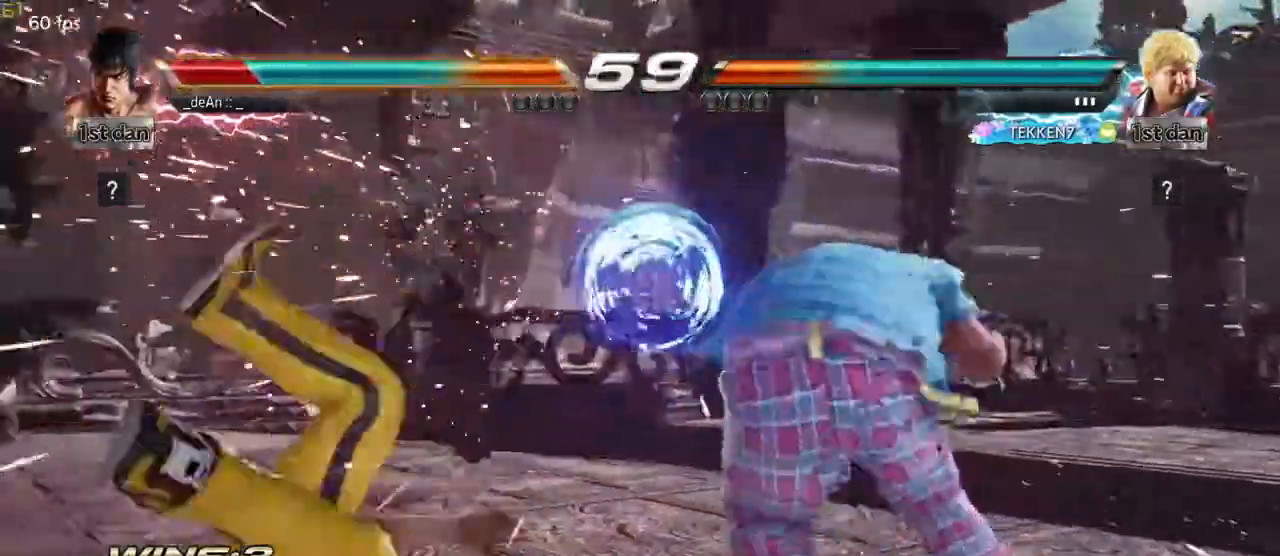
{"buttons": [], "left_stick": "center", "events": [[117, "left_stick", "center"]]}
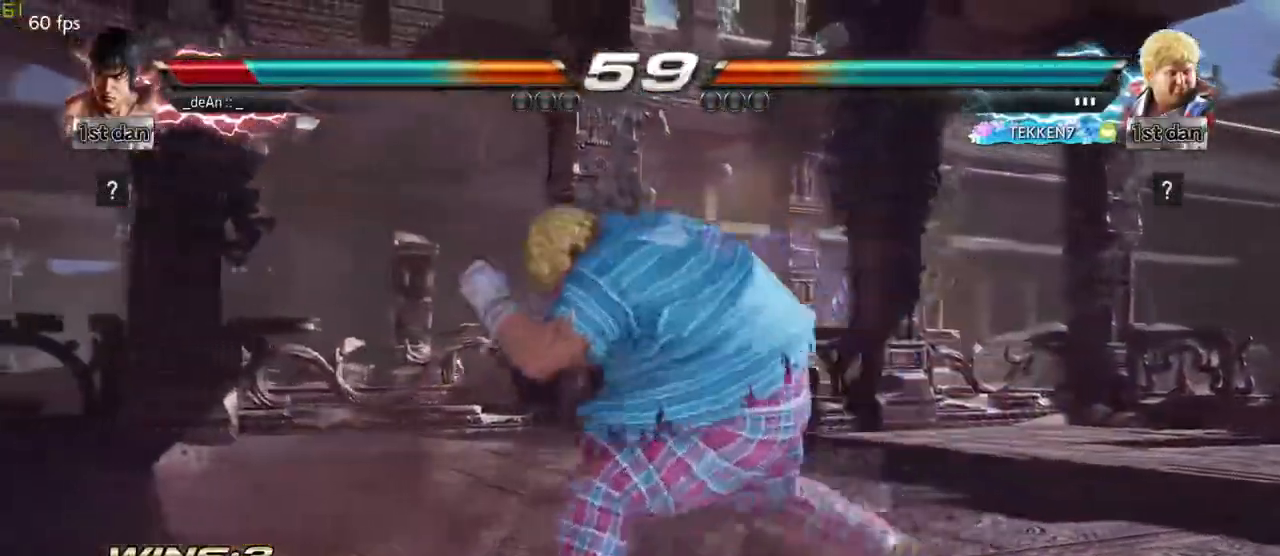
{"buttons": [], "left_stick": "center", "events": []}
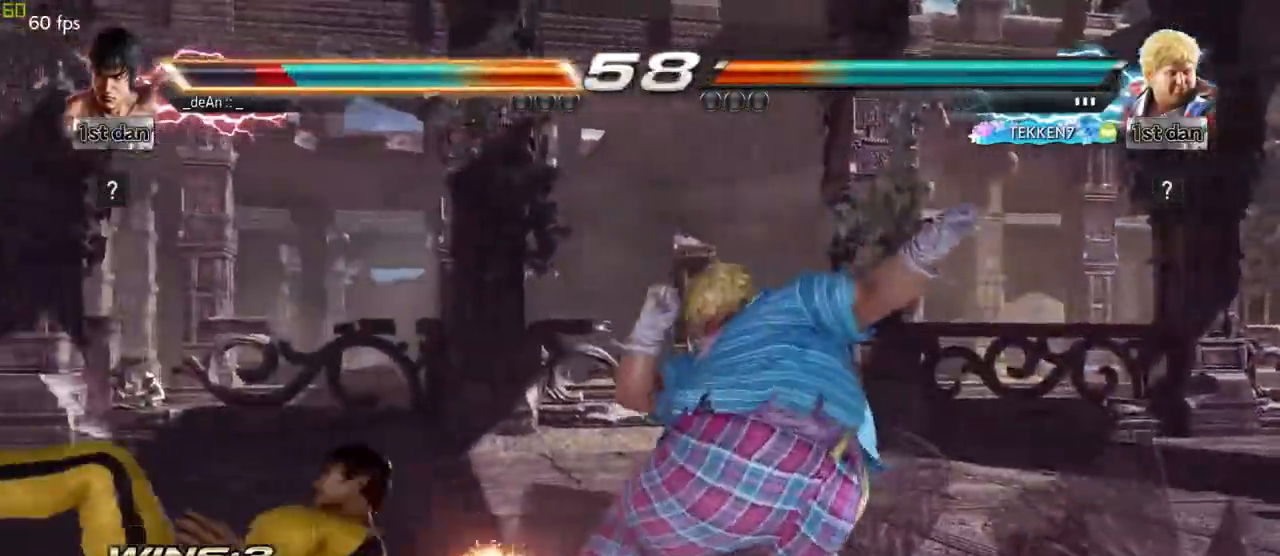
{"buttons": [], "left_stick": "left", "events": [[67, "CIRCLE", "down"], [183, "CIRCLE", "up"], [233, "left_stick", "left"], [350, "SQUARE", "down"], [500, "SQUARE", "up"]]}
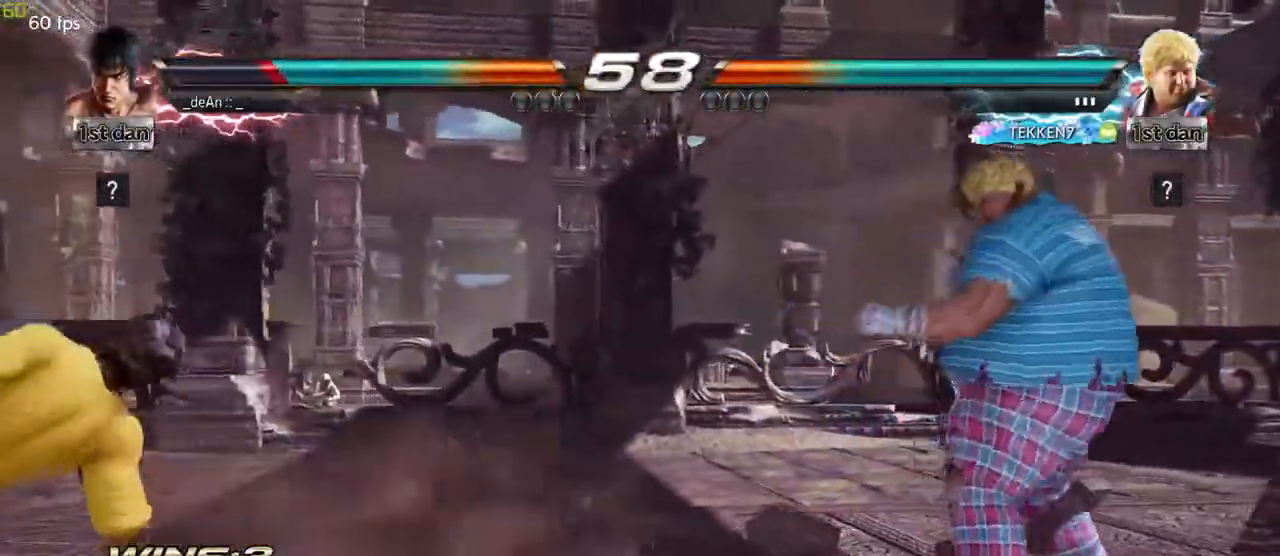
{"buttons": ["CROSS"], "left_stick": "down-right", "events": [[83, "left_stick", "center"], [283, "left_stick", "down-right"], [317, "CIRCLE", "down"], [433, "CROSS", "down"], [450, "CIRCLE", "up"]]}
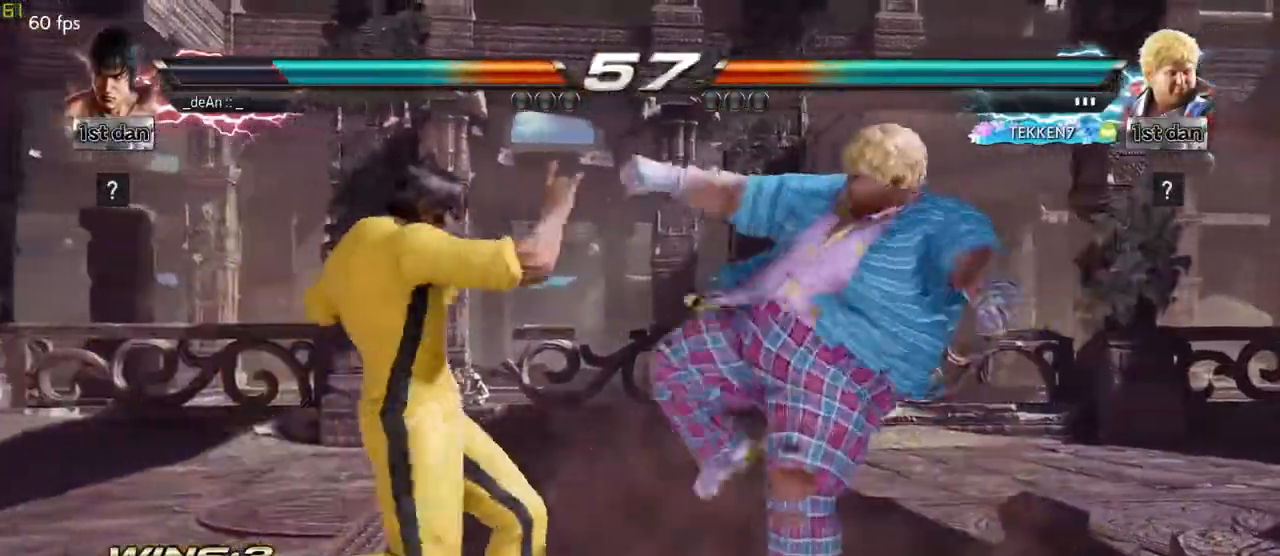
{"buttons": [], "left_stick": "left", "events": [[33, "left_stick", "center"], [83, "CROSS", "up"], [433, "left_stick", "left"]]}
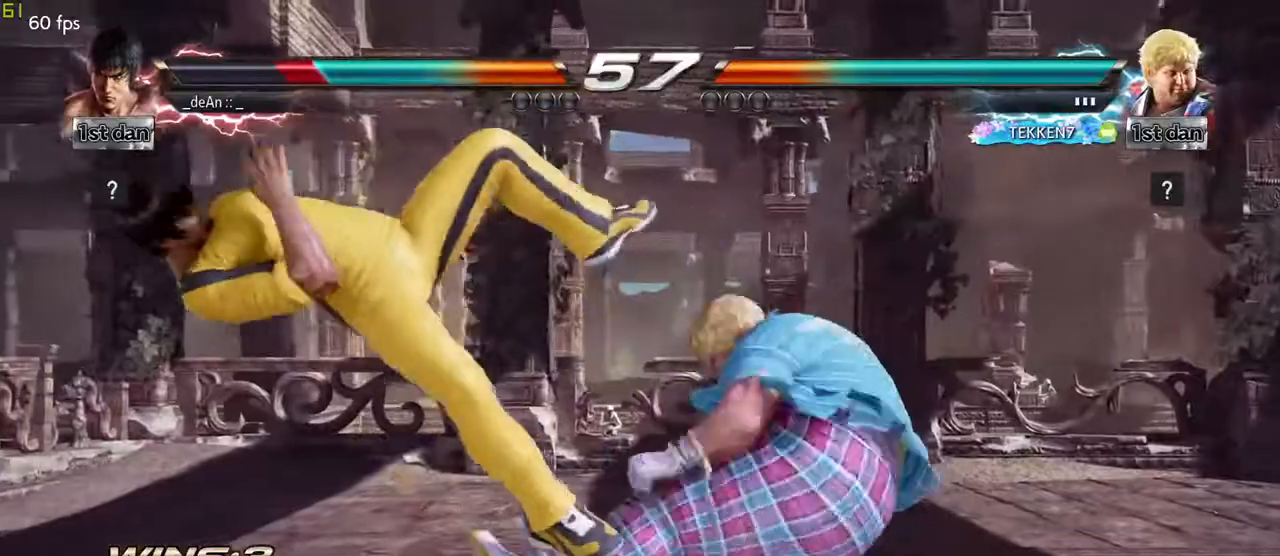
{"buttons": ["SQUARE"], "left_stick": "left", "events": [[383, "SQUARE", "down"]]}